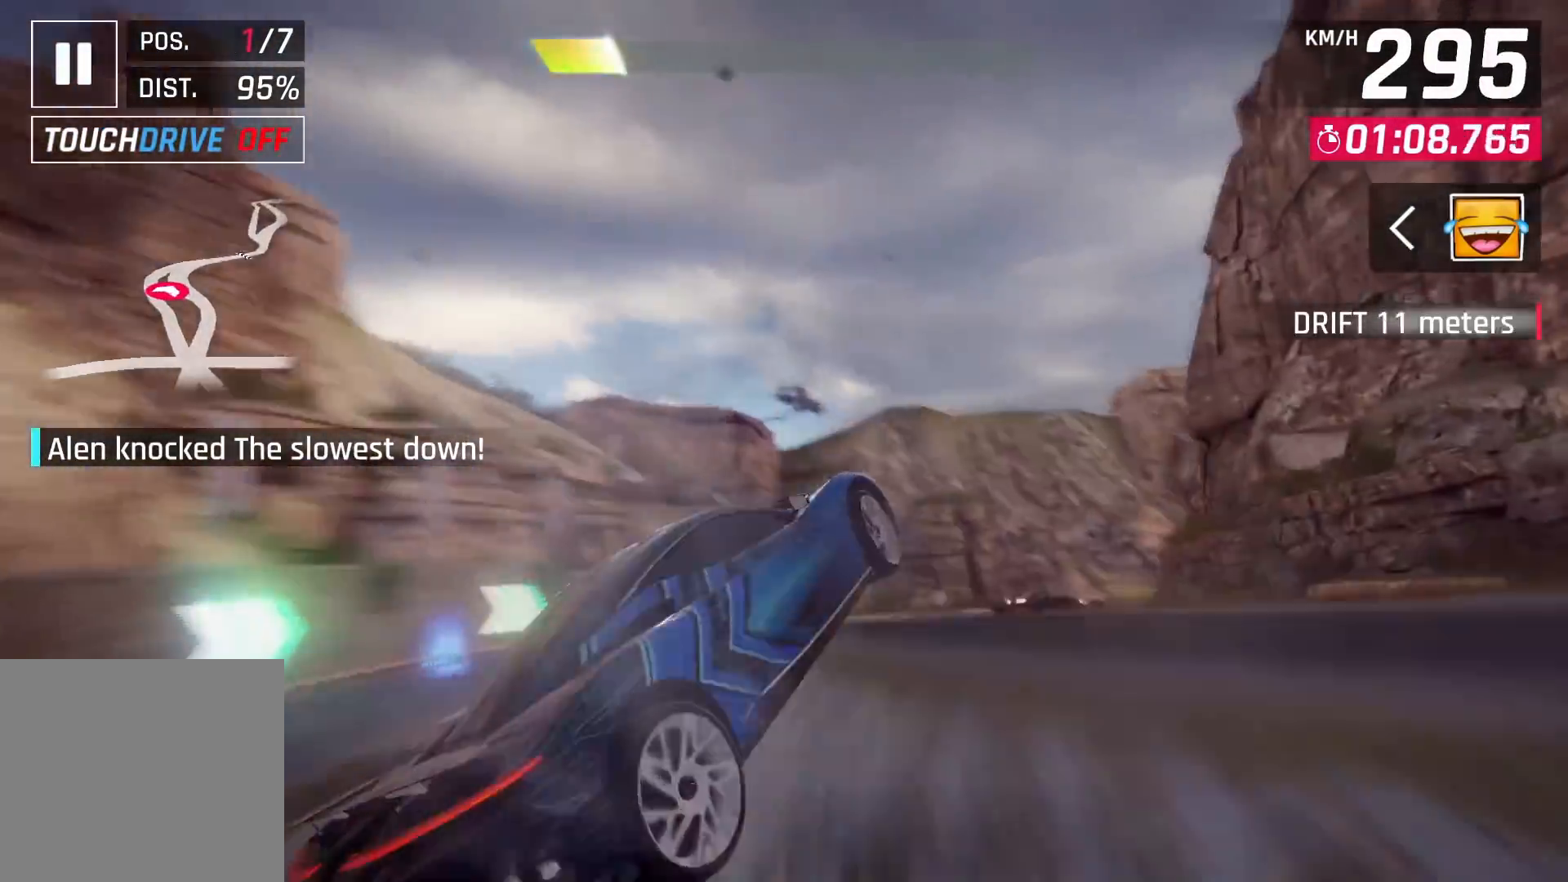
Gameplay with a controller (PlayStation layout); each line is a JSON object with the inputs held at the frame after it. "events" lists button and stick changes between this image and that frame as [ms after this image, input, new state], when the widget could be followed in between. Not read: HOME.
{"buttons": [], "left_stick": "right", "right_stick": "center", "events": [[50, "CROSS", "down"], [150, "CROSS", "up"], [233, "CROSS", "down"], [317, "CROSS", "up"], [400, "CROSS", "down"], [500, "CROSS", "up"]]}
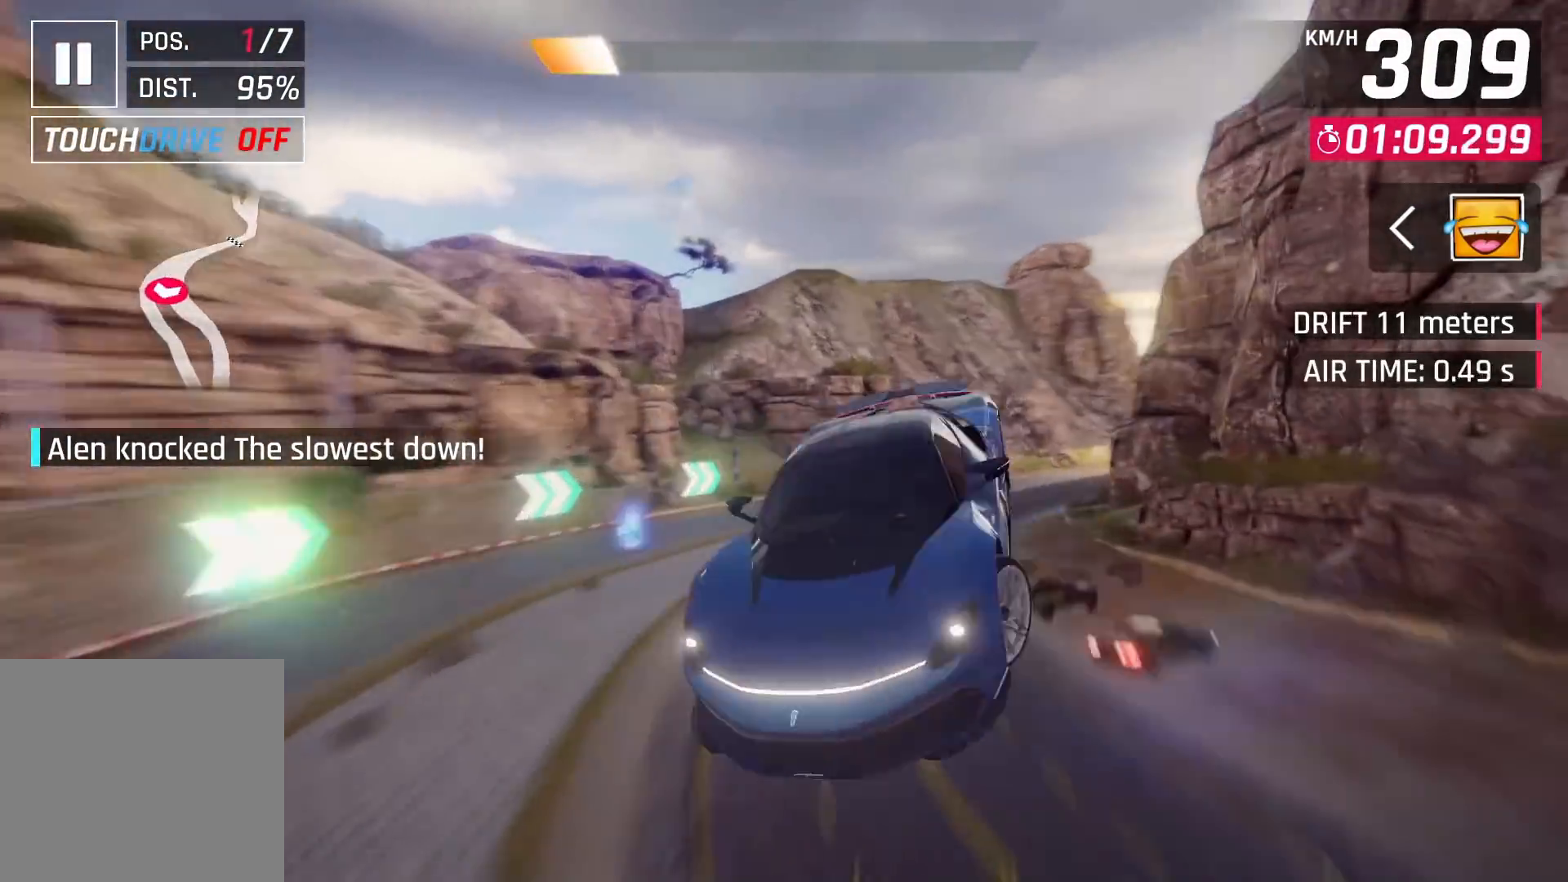
{"buttons": [], "left_stick": "right", "right_stick": "center", "events": [[100, "CROSS", "down"], [500, "CROSS", "up"]]}
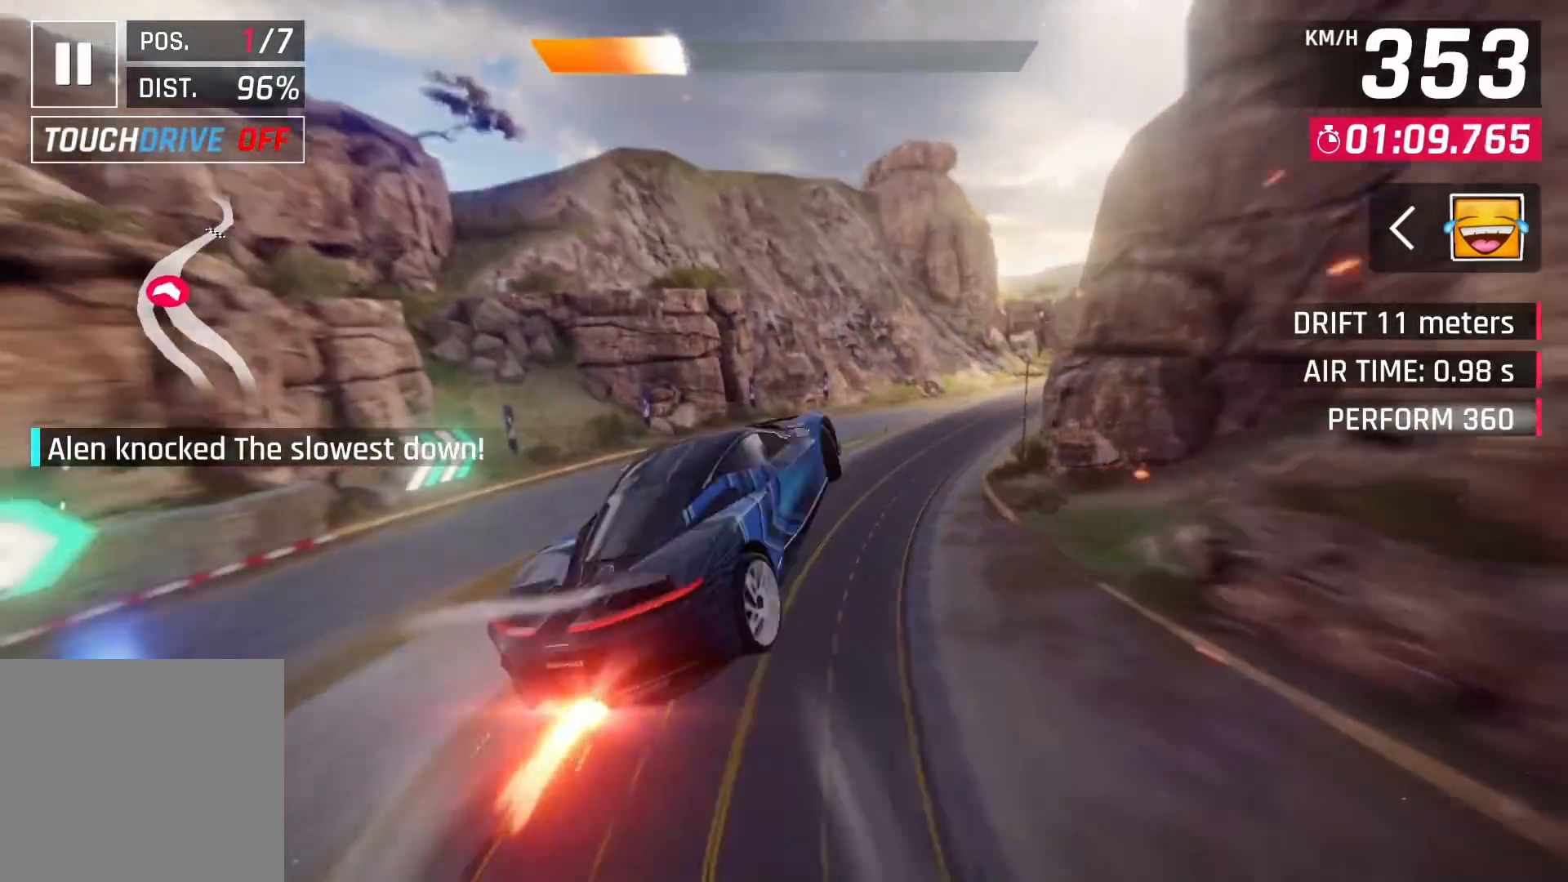
{"buttons": [], "left_stick": "right", "right_stick": "center", "events": []}
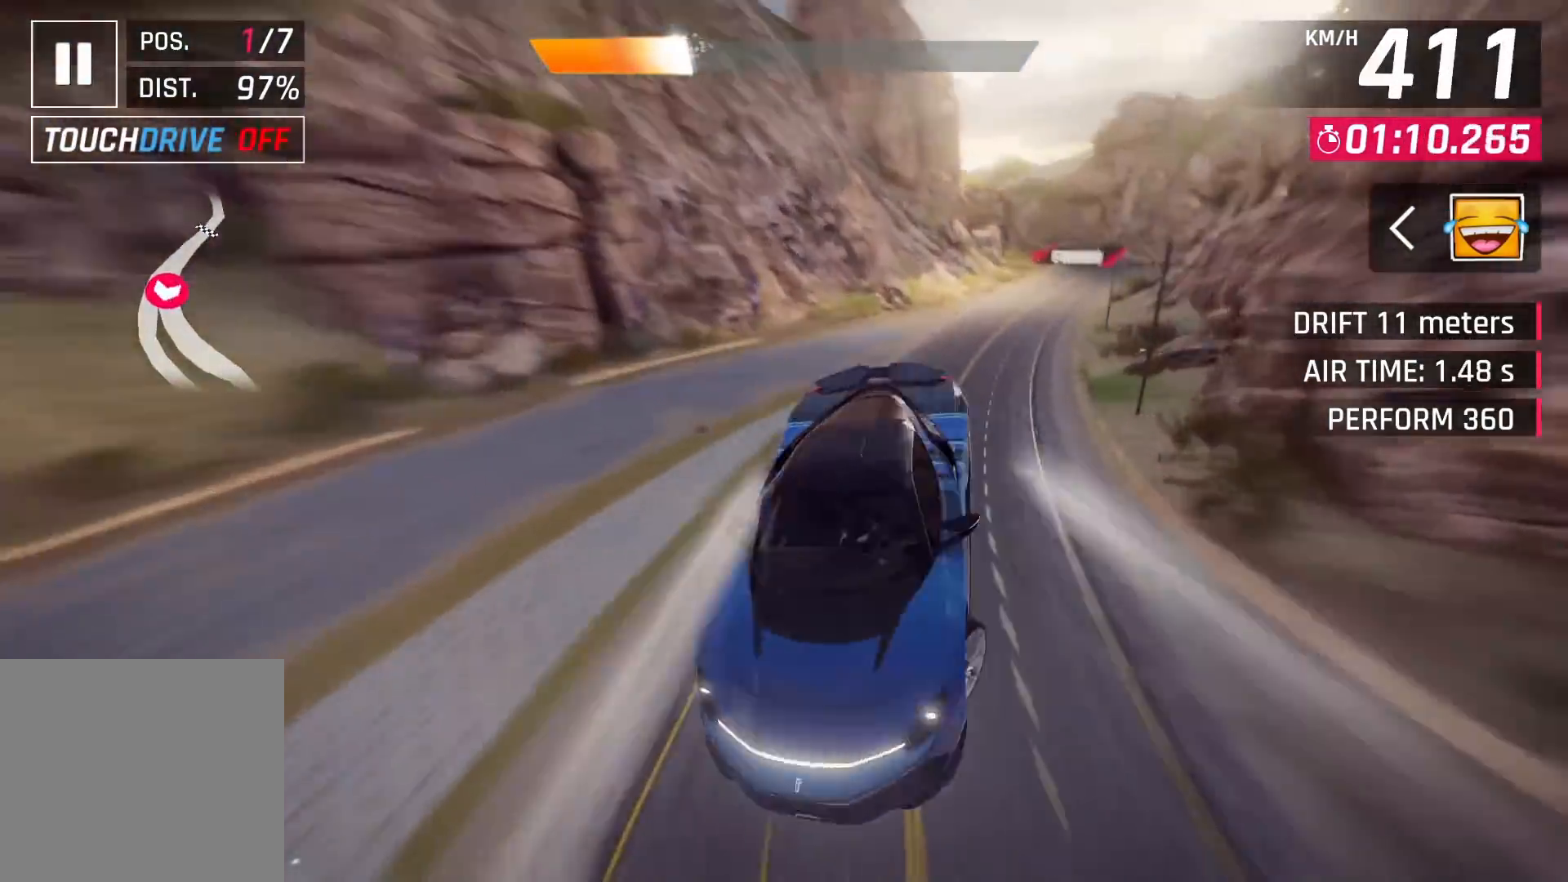
{"buttons": [], "left_stick": "right", "right_stick": "center", "events": [[183, "SQUARE", "down"], [350, "SQUARE", "up"]]}
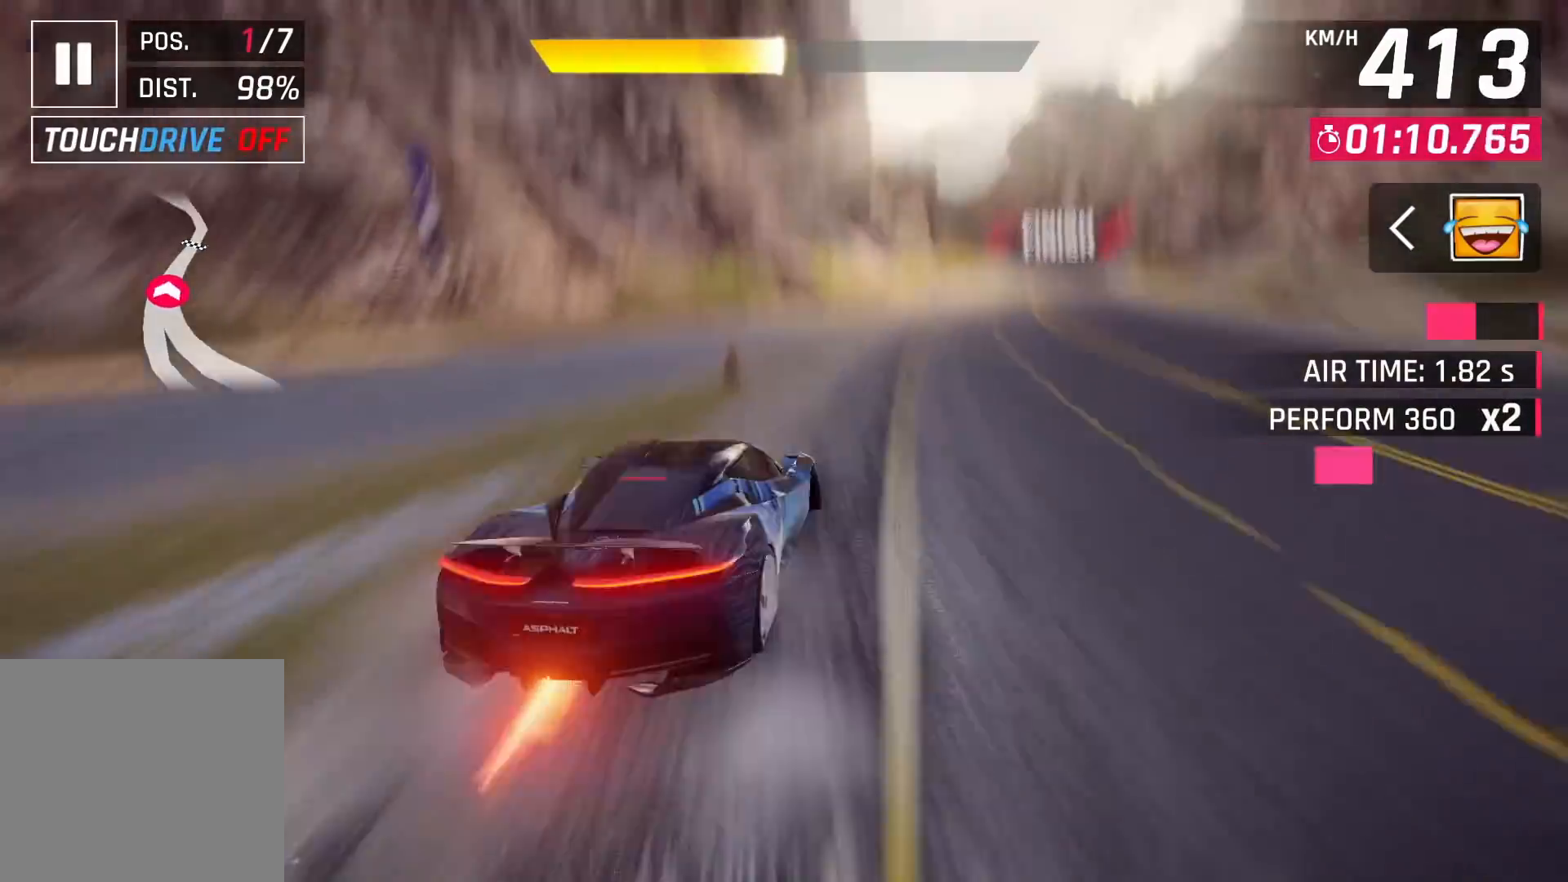
{"buttons": [], "left_stick": "right", "right_stick": "center", "events": []}
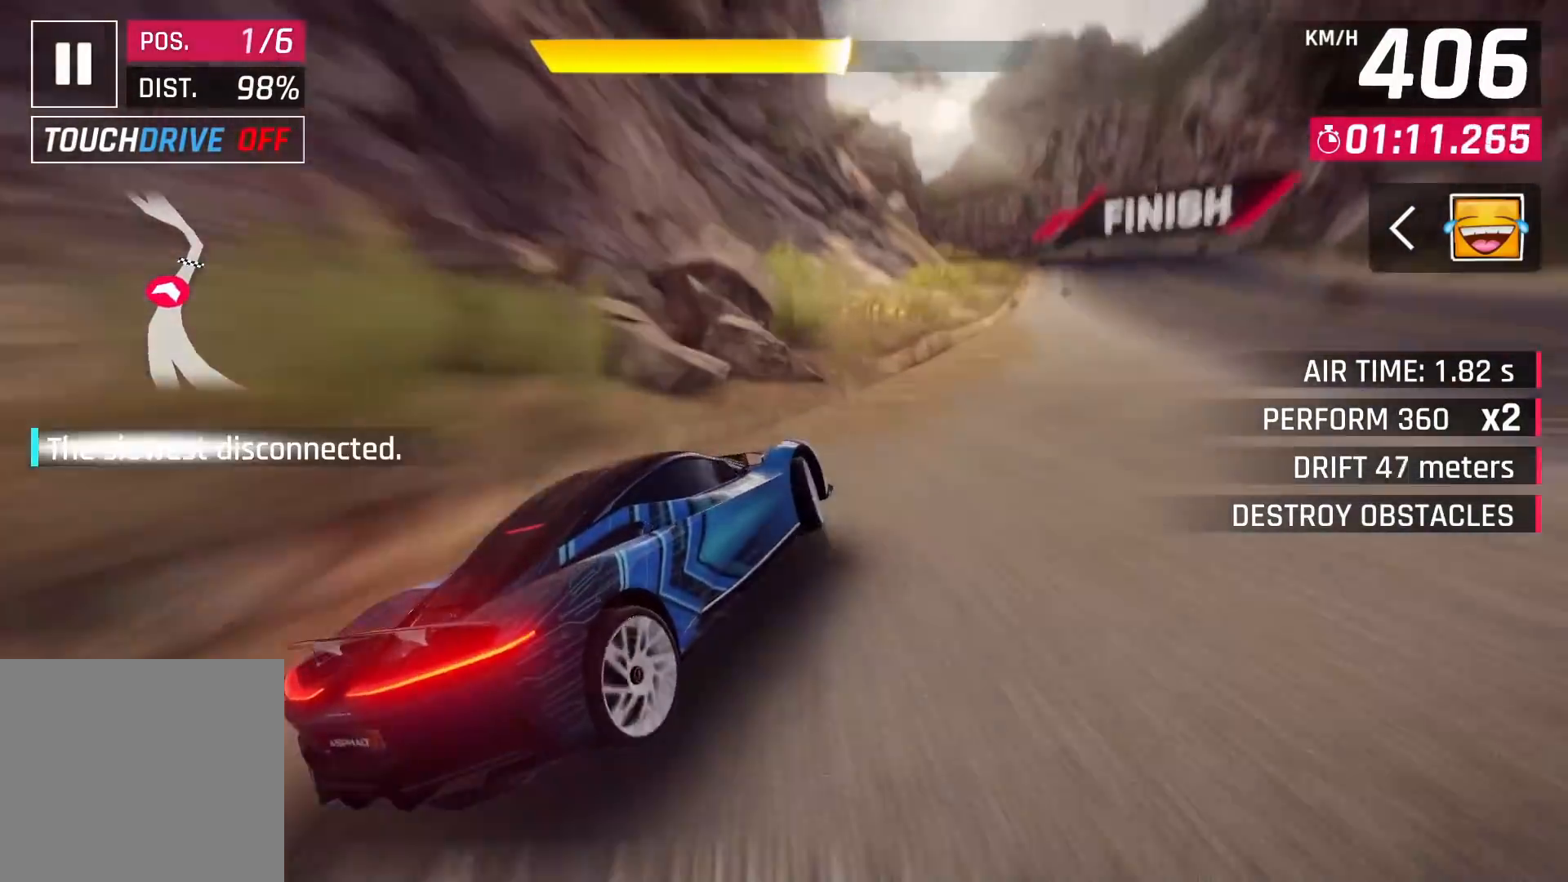
{"buttons": ["CROSS"], "left_stick": "down", "right_stick": "center", "events": [[117, "left_stick", "center"], [367, "left_stick", "down"], [467, "CROSS", "down"]]}
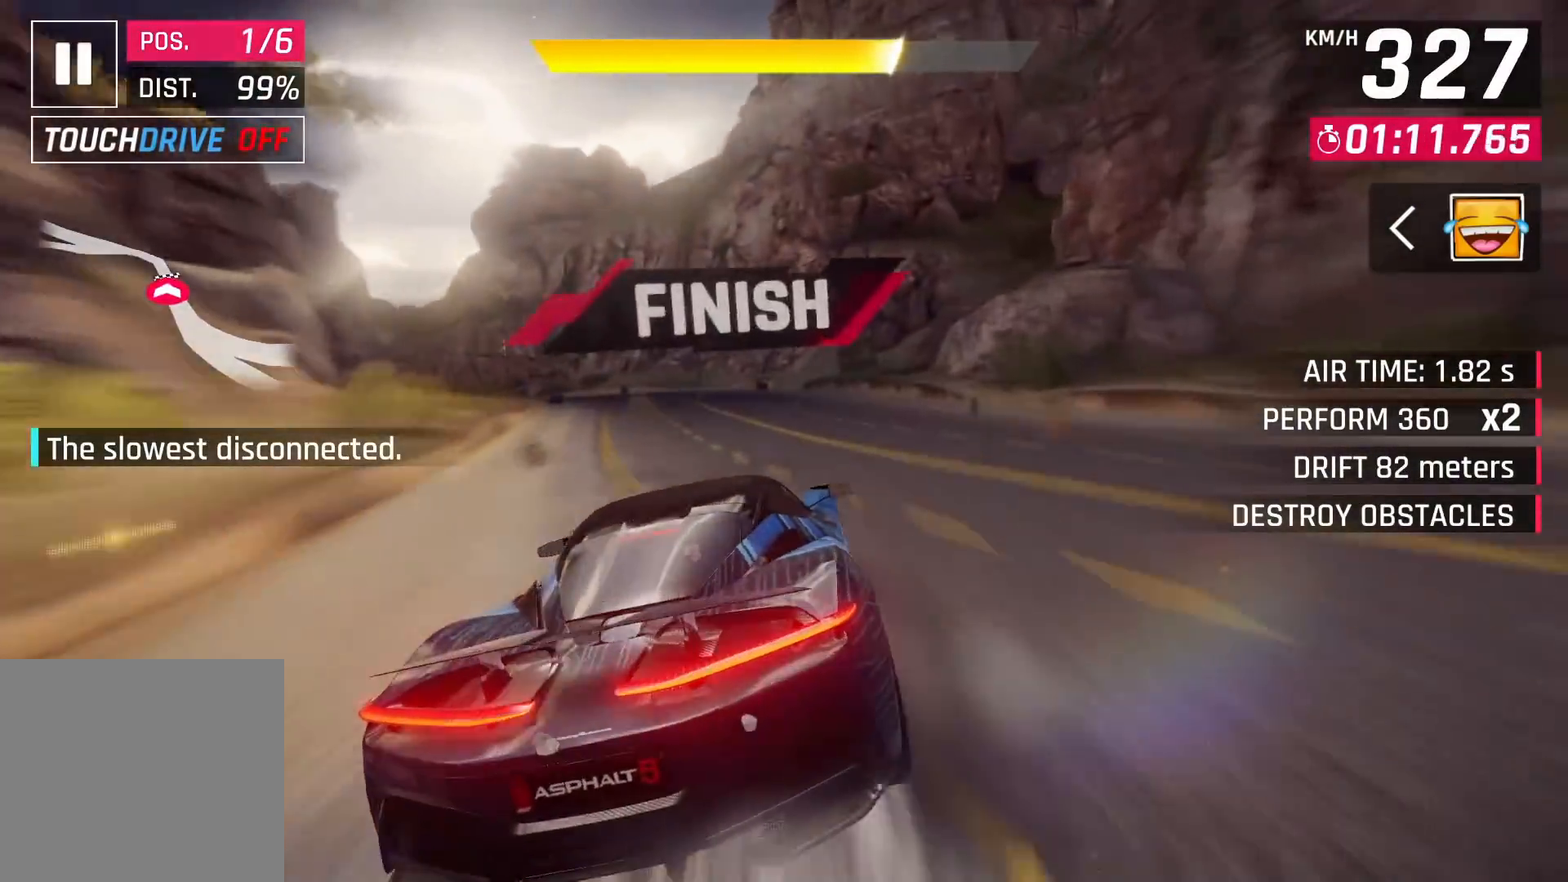
{"buttons": [], "left_stick": "left", "right_stick": "center", "events": [[33, "left_stick", "down-left"], [50, "CROSS", "up"], [150, "left_stick", "left"], [167, "CROSS", "down"], [417, "CROSS", "up"]]}
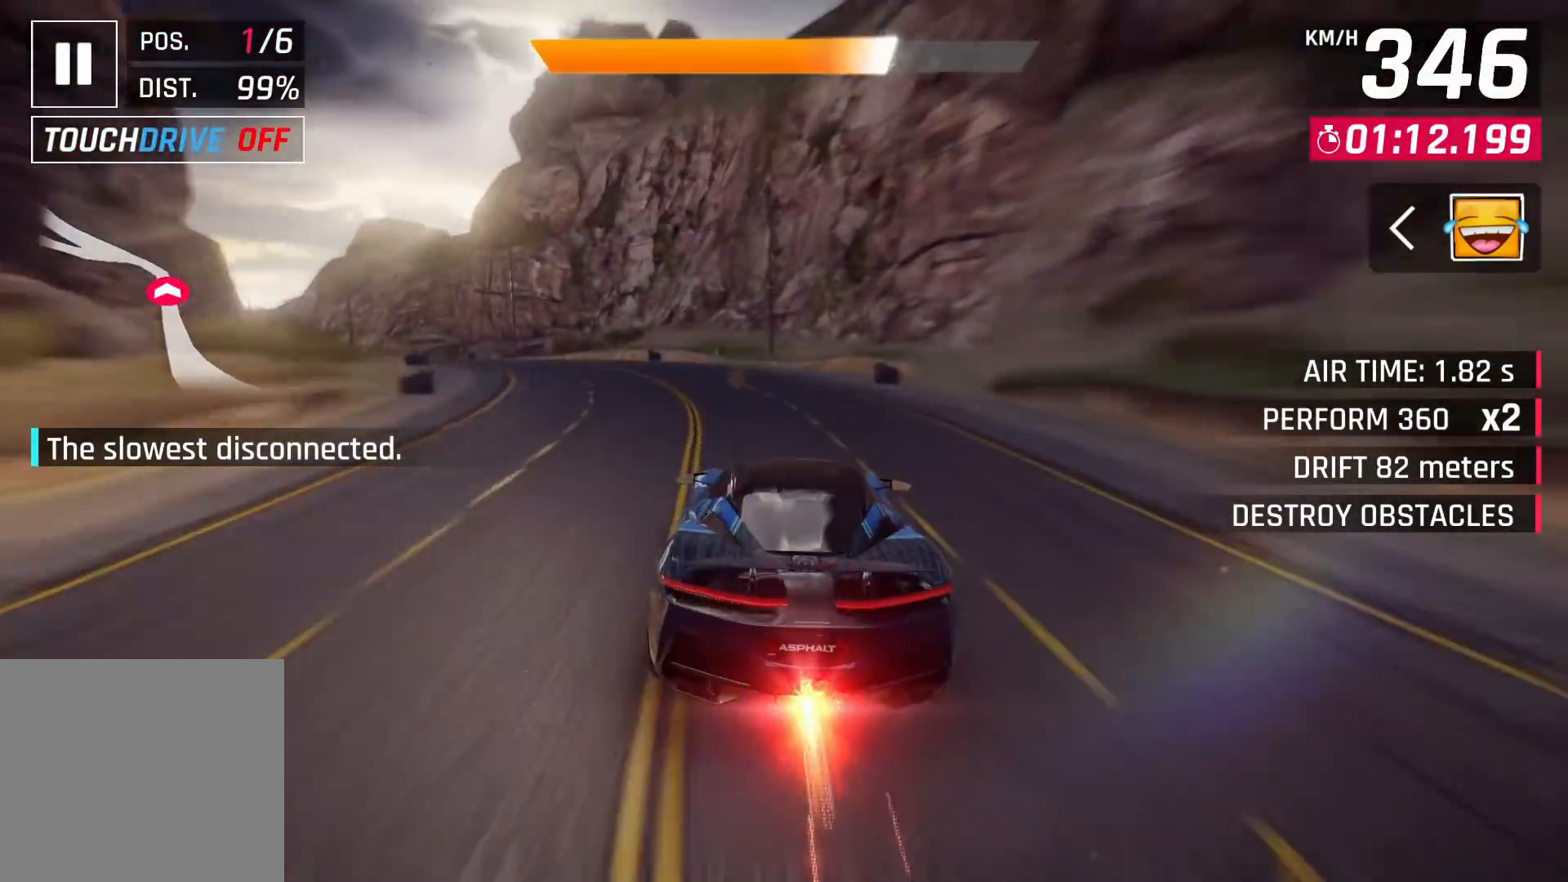
{"buttons": [], "left_stick": "left", "right_stick": "center", "events": []}
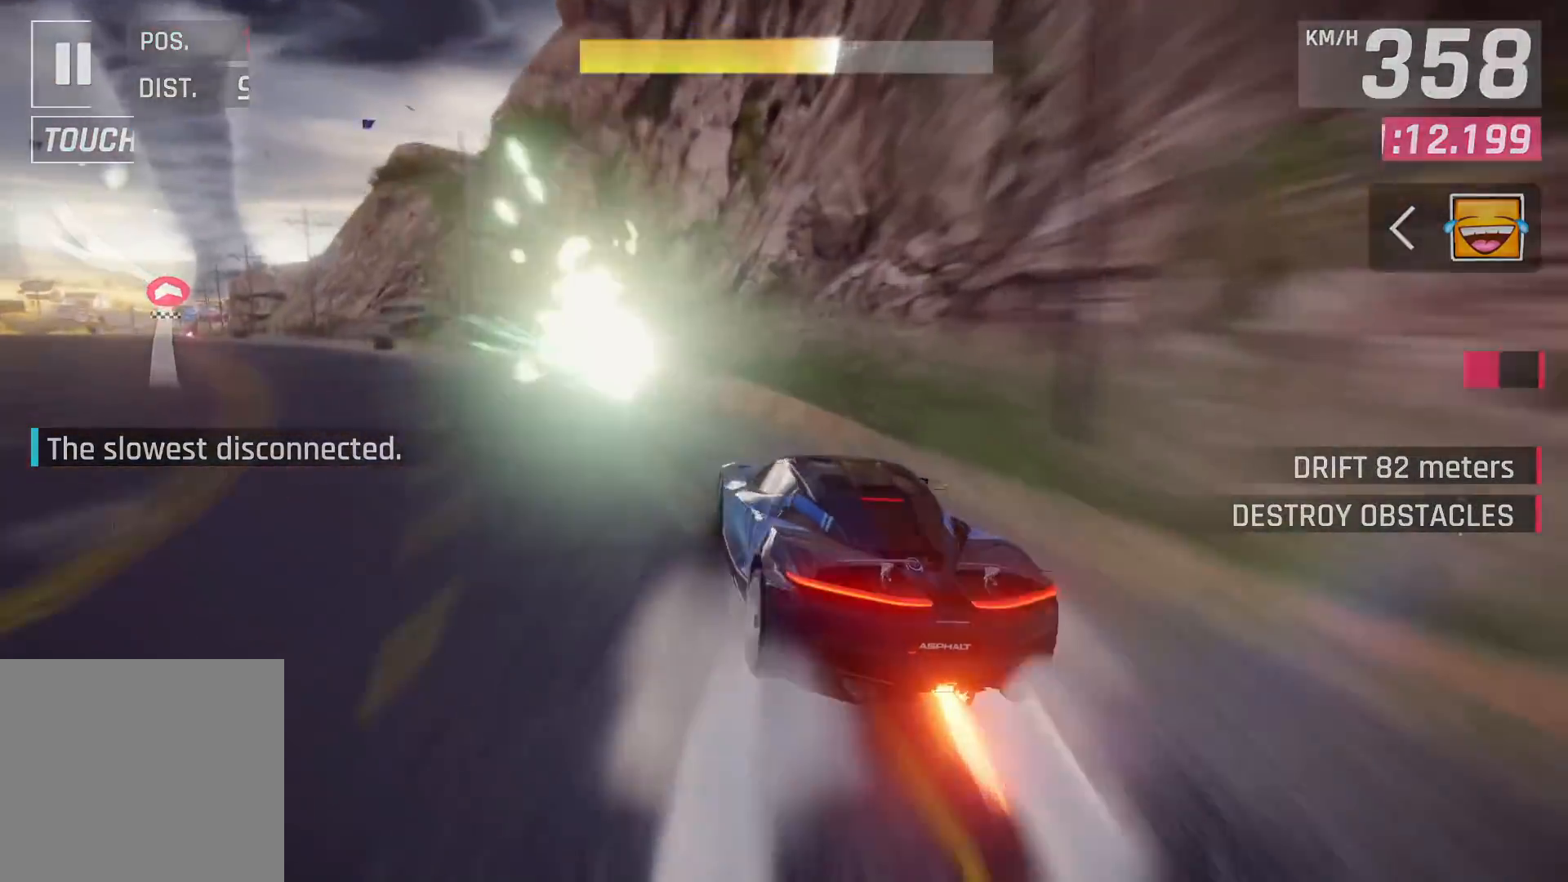
{"buttons": [], "left_stick": "left", "right_stick": "center", "events": []}
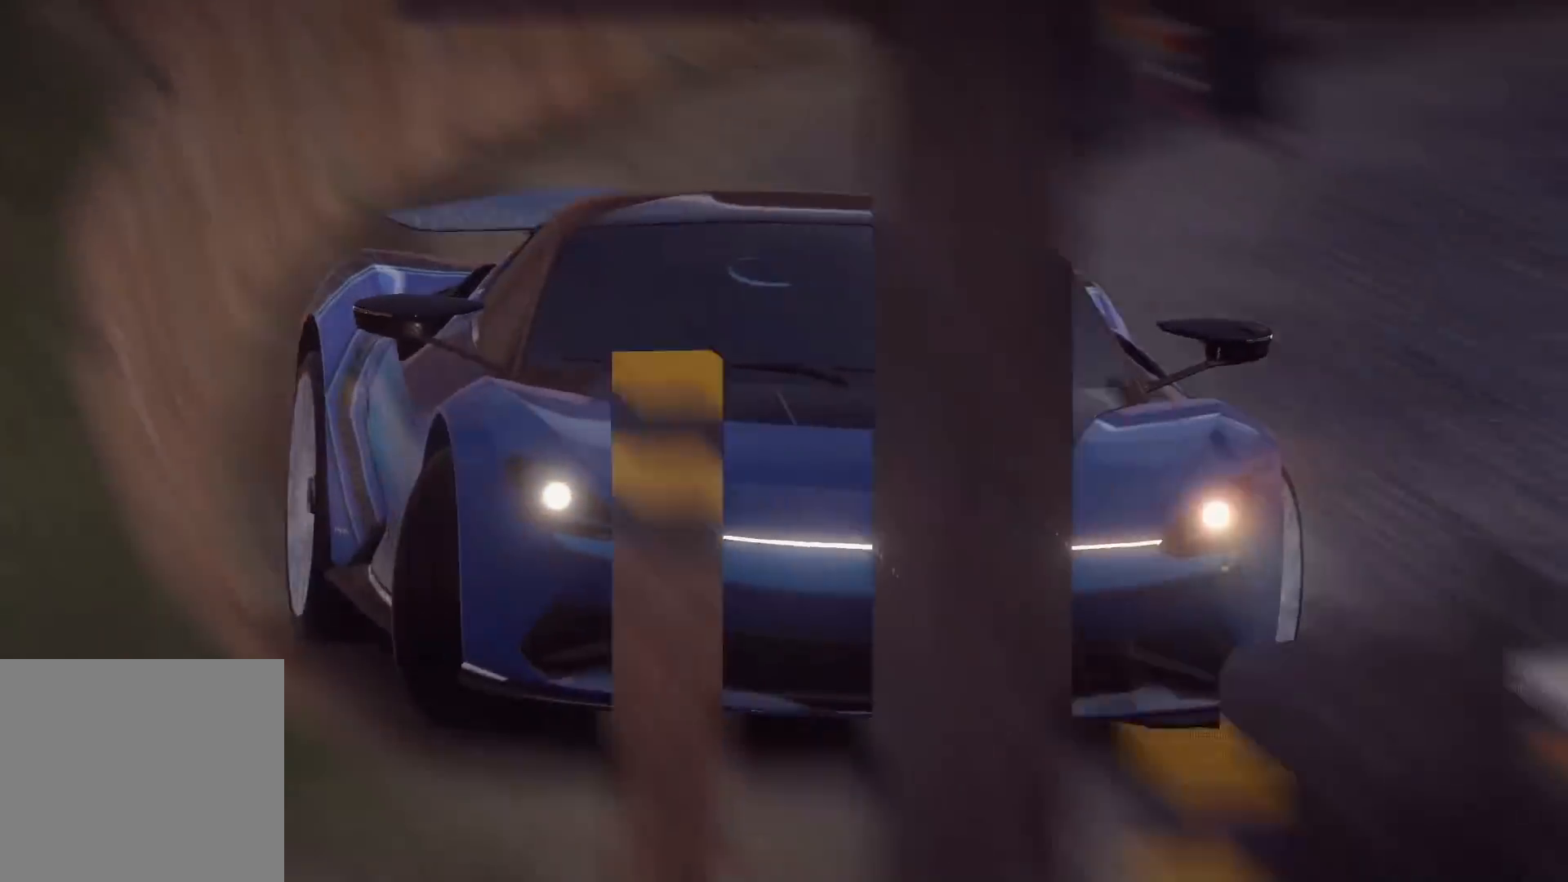
{"buttons": [], "left_stick": "center", "right_stick": "center", "events": [[250, "left_stick", "center"]]}
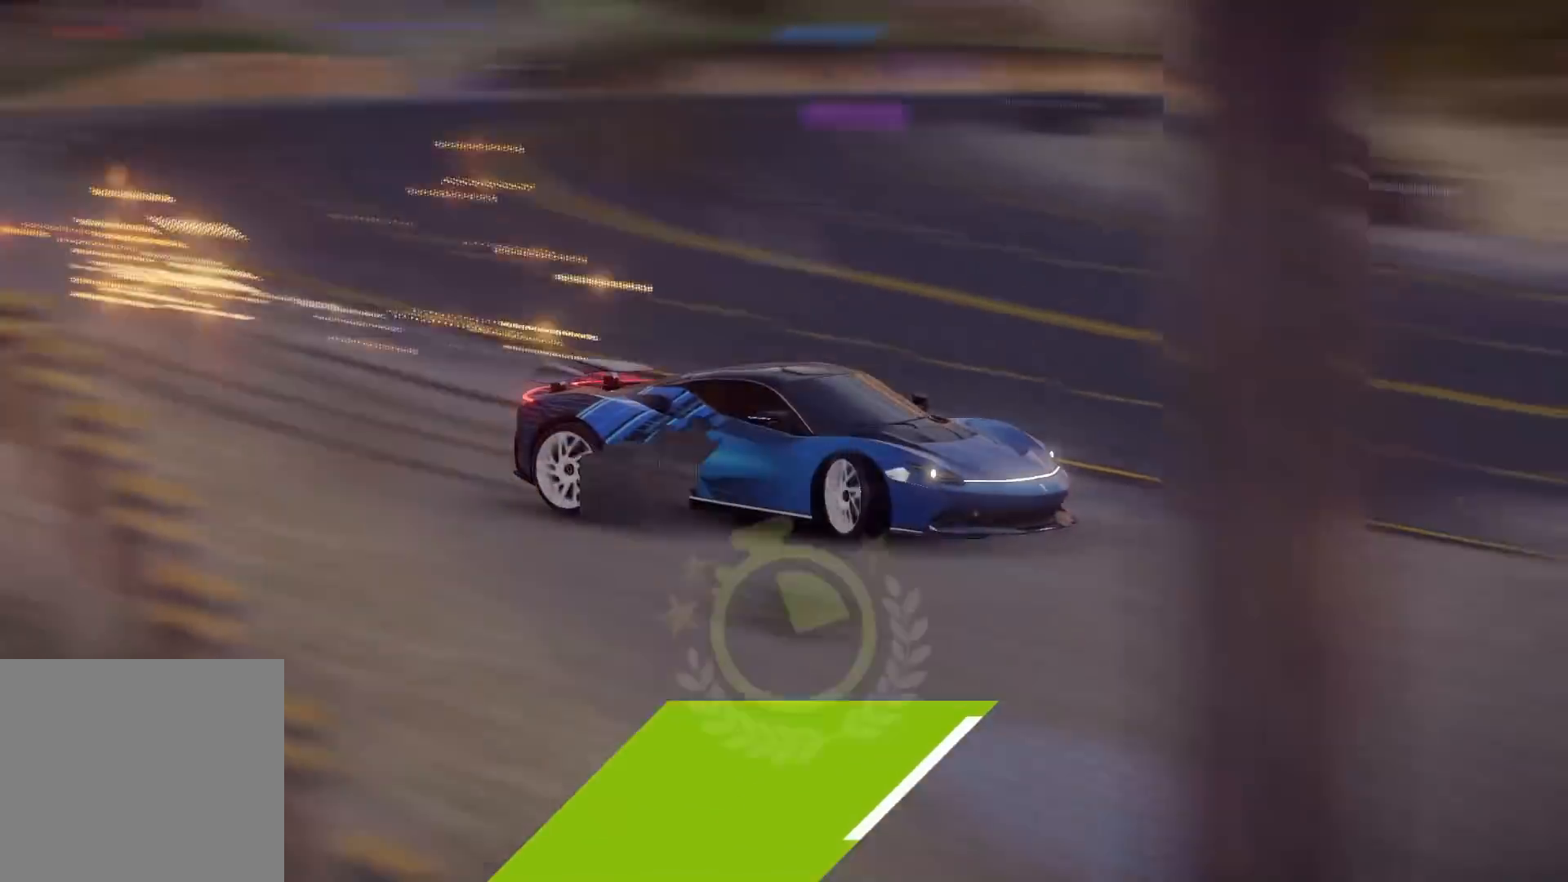
{"buttons": [], "left_stick": "center", "right_stick": "center", "events": []}
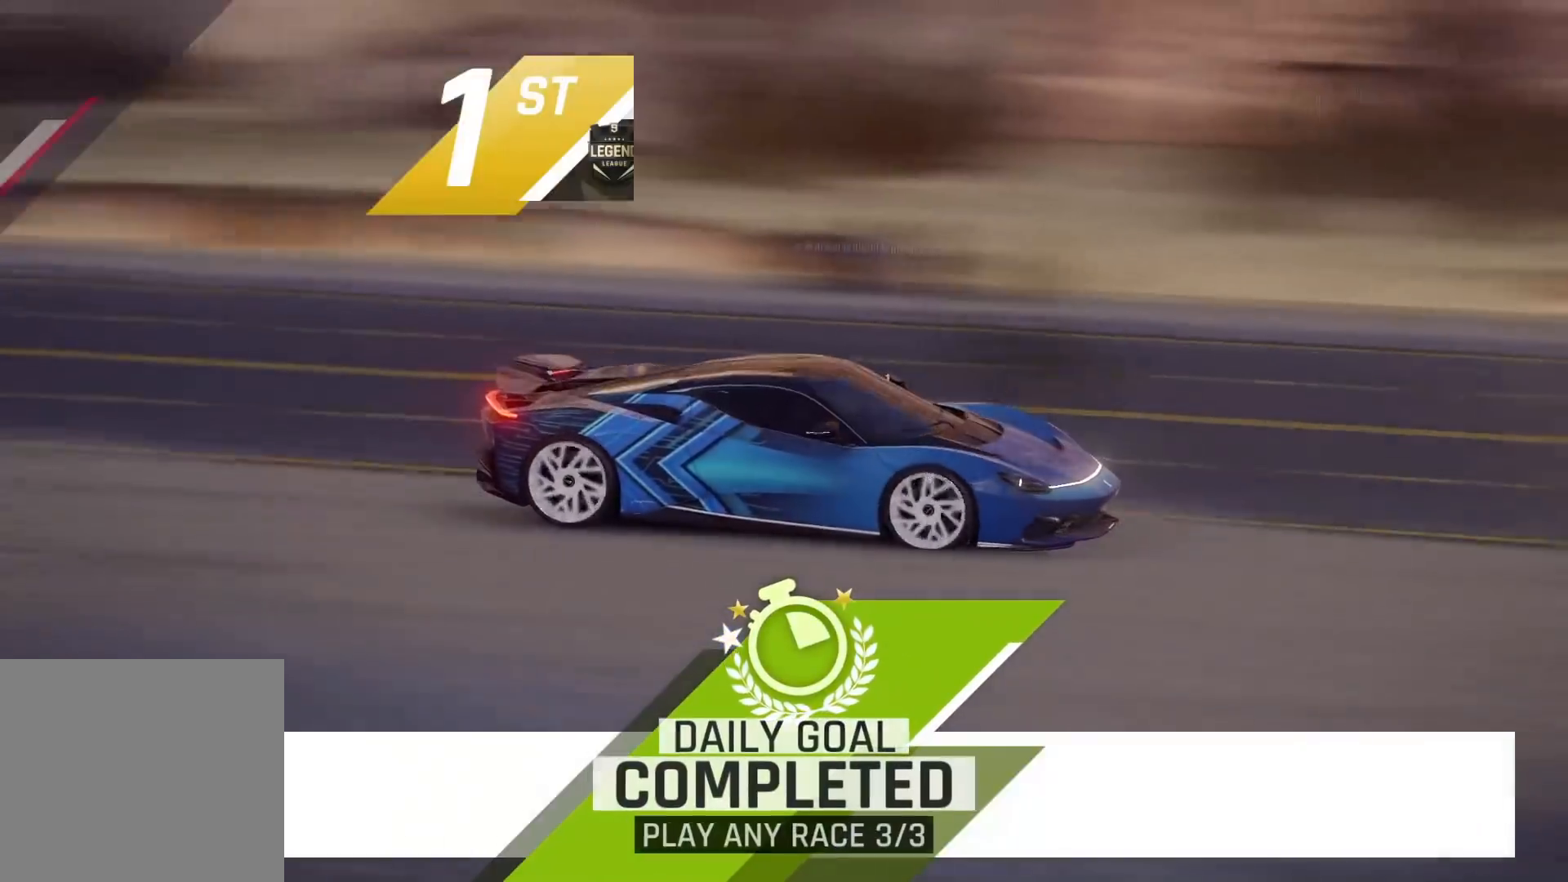
{"buttons": [], "left_stick": "center", "right_stick": "center", "events": []}
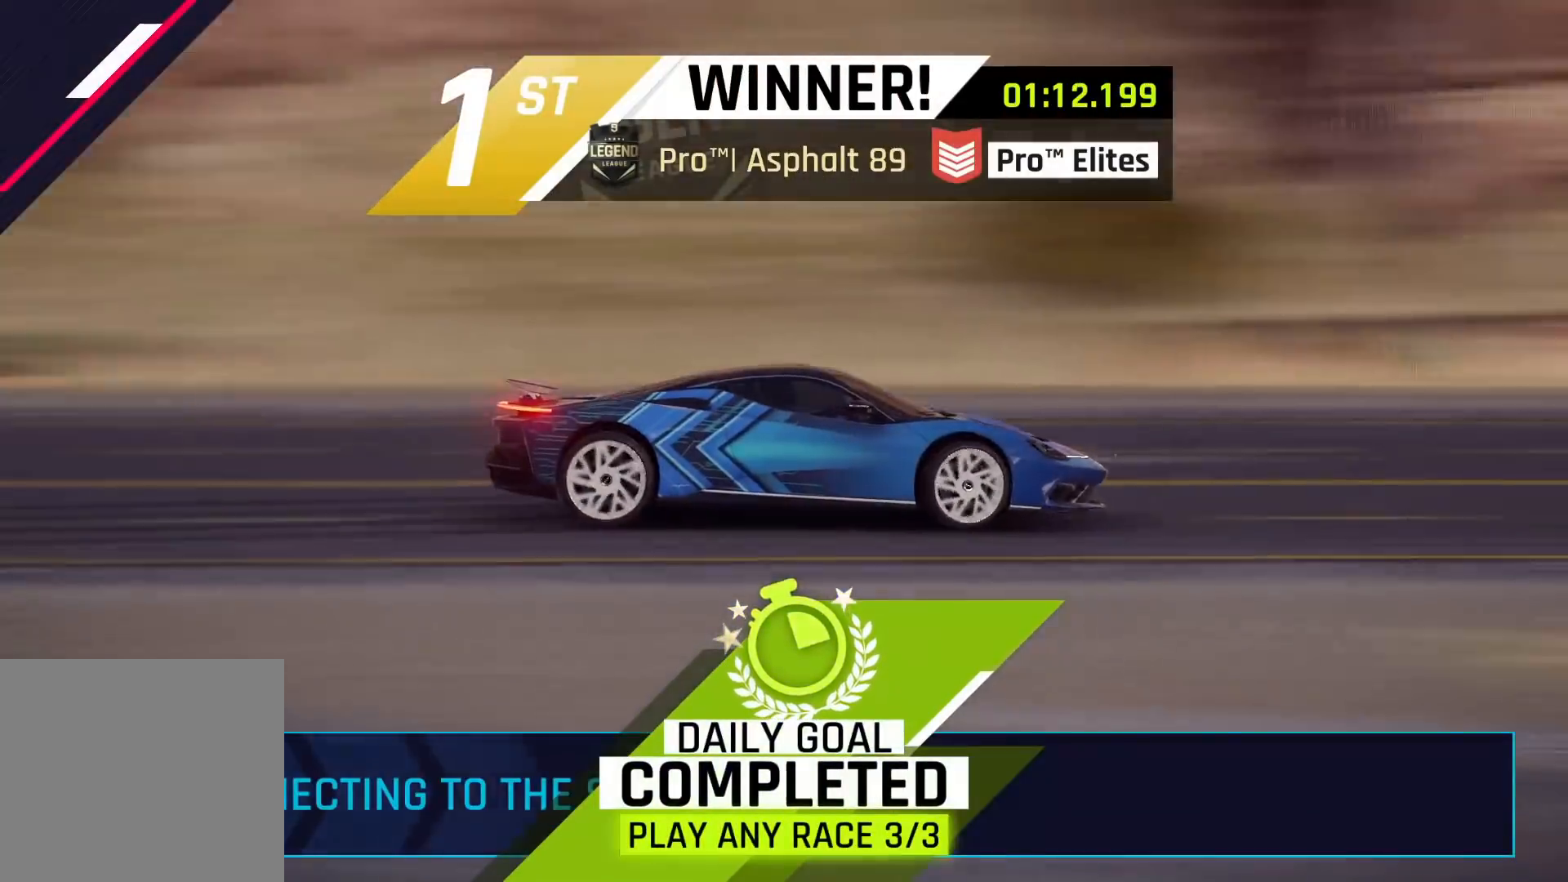
{"buttons": [], "left_stick": "center", "right_stick": "center", "events": []}
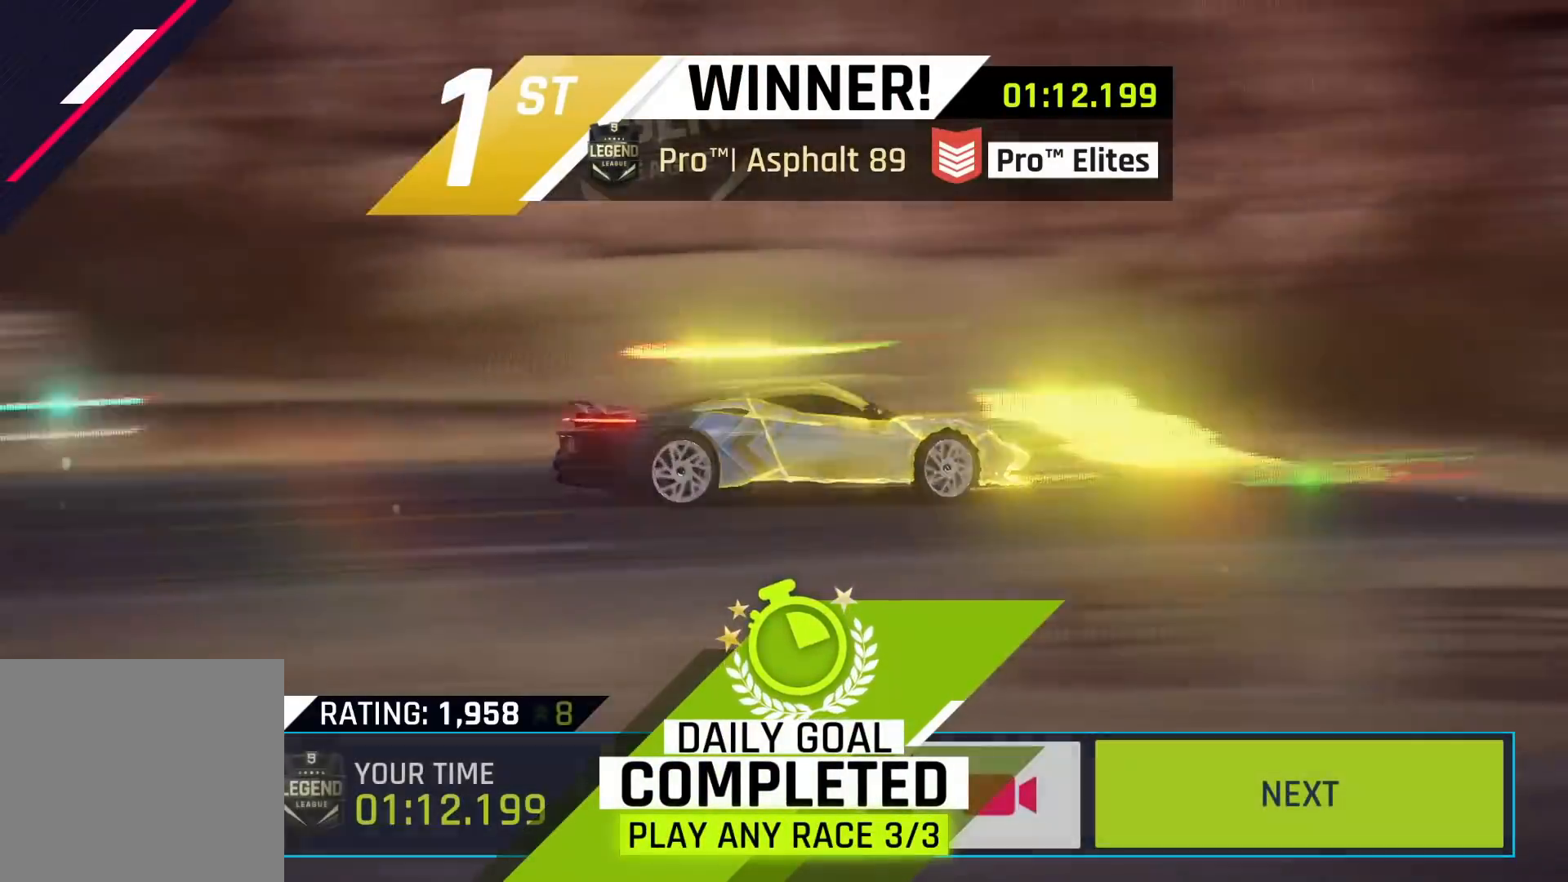
{"buttons": [], "left_stick": "center", "right_stick": "center", "events": [[33, "left_stick", "right"], [100, "left_stick", "center"]]}
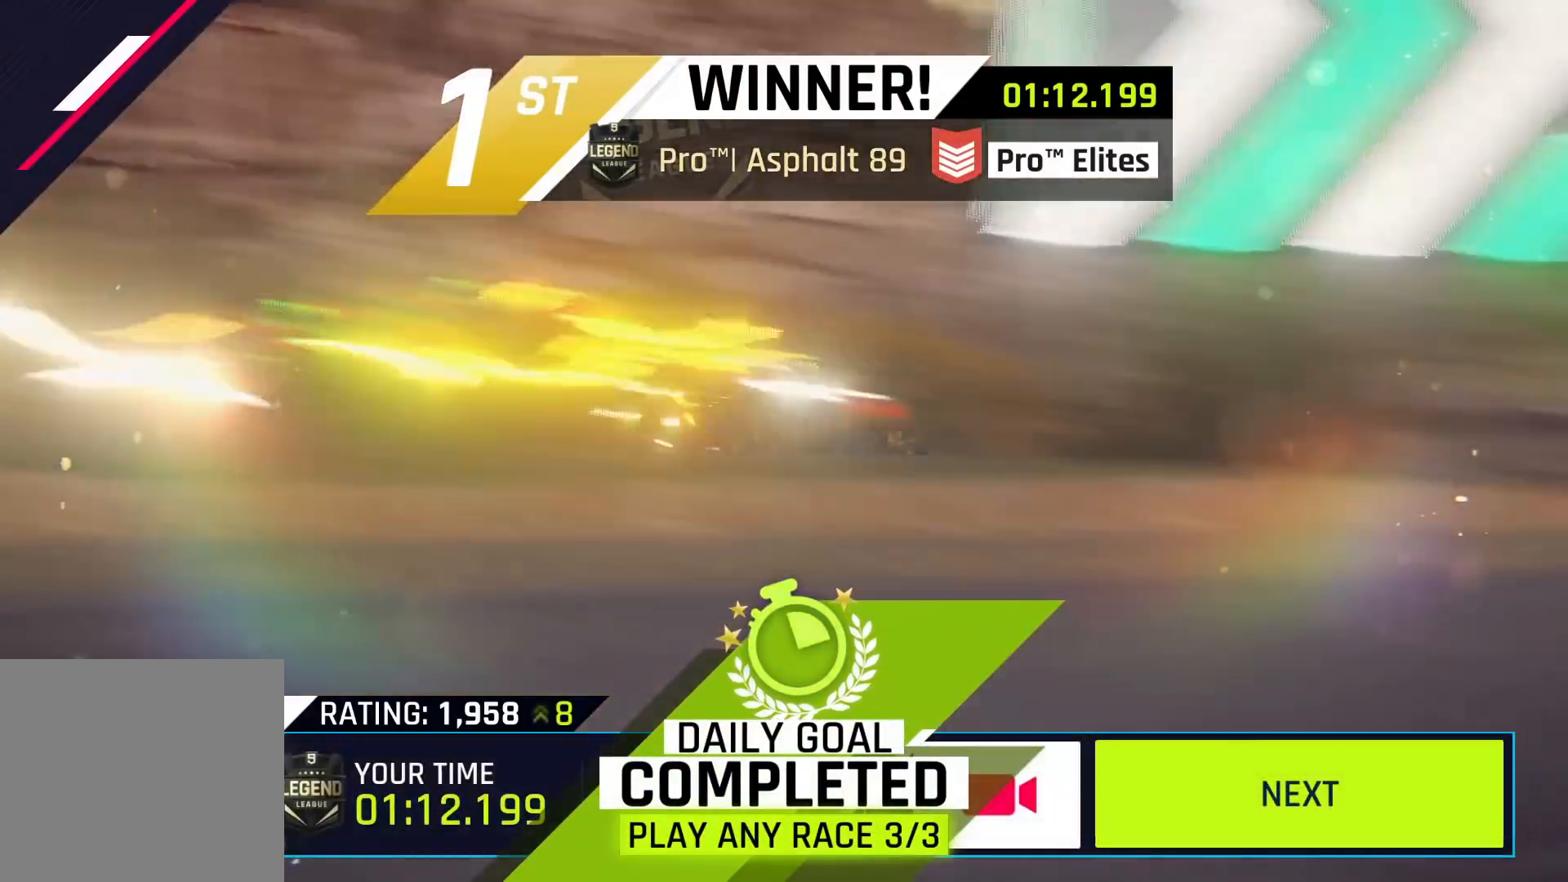
{"buttons": [], "left_stick": "center", "right_stick": "center", "events": []}
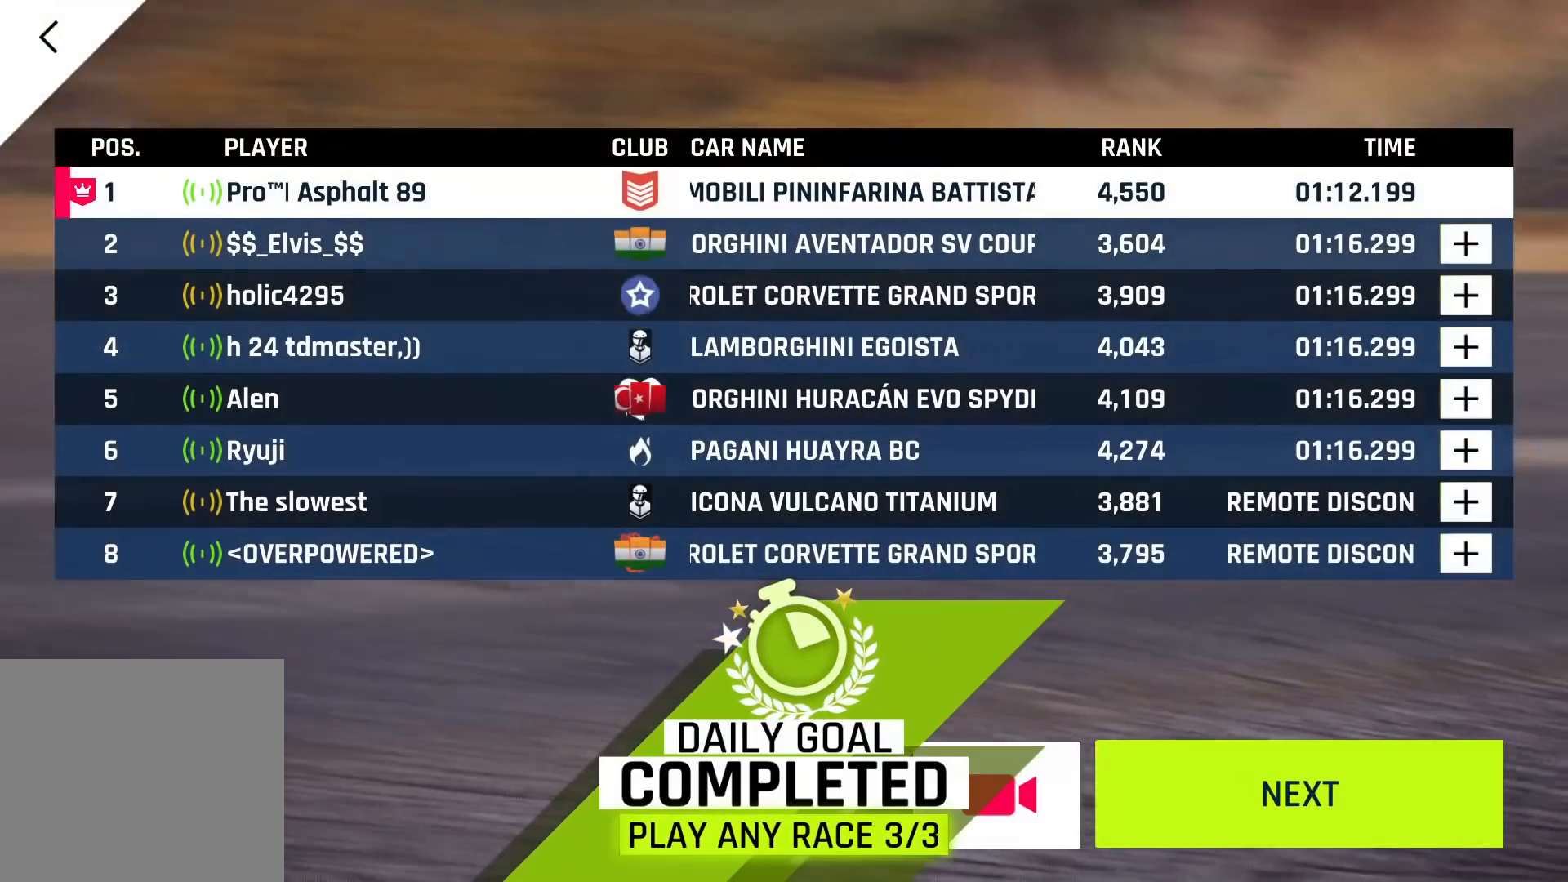
{"buttons": [], "left_stick": "center", "right_stick": "center", "events": []}
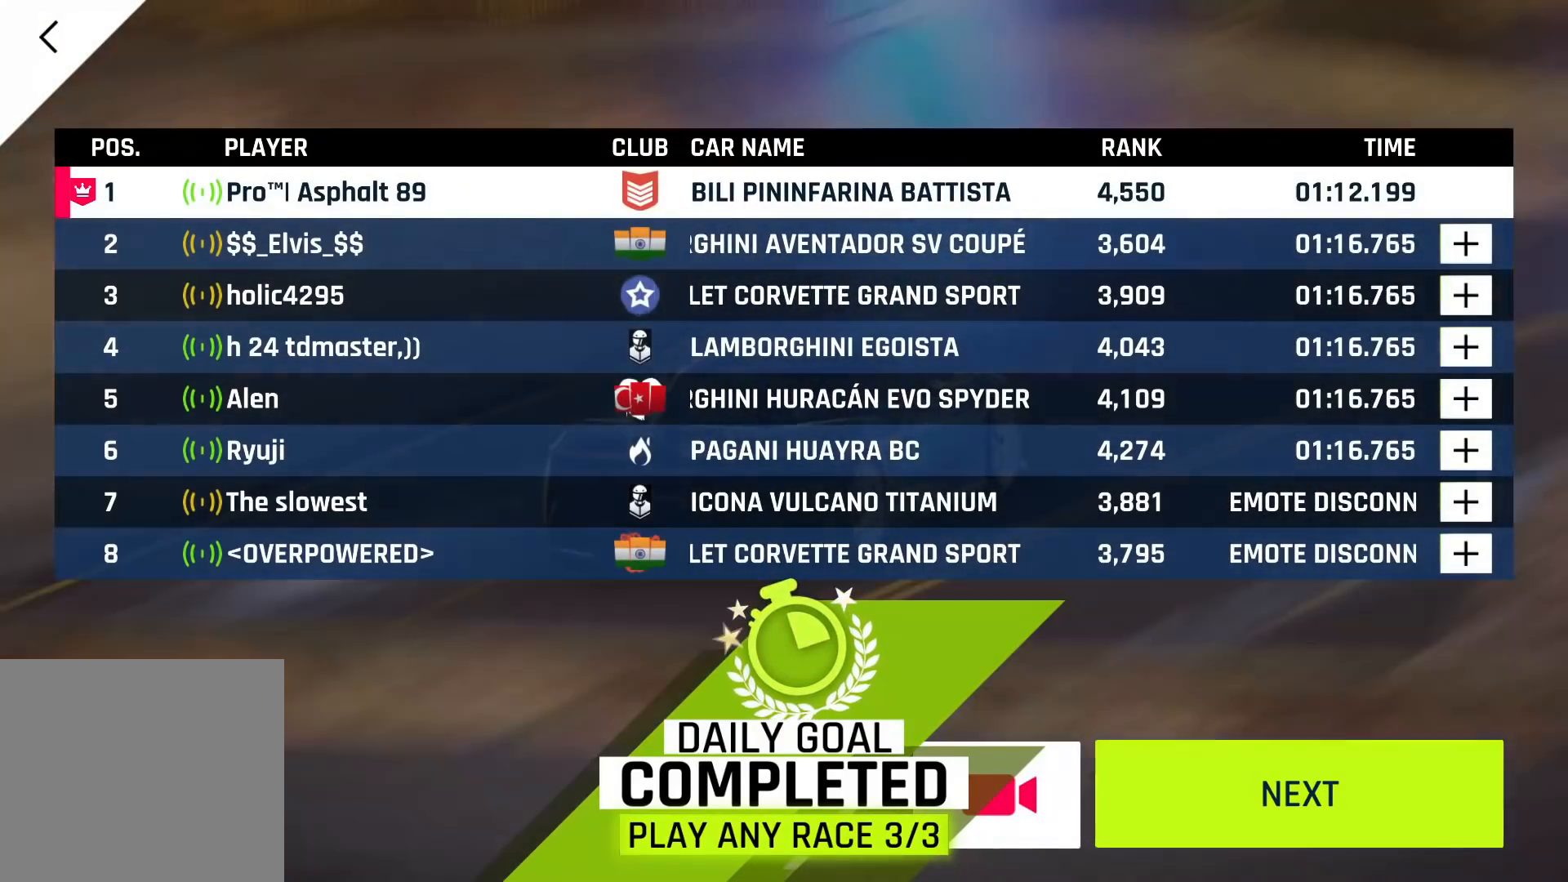
{"buttons": [], "left_stick": "center", "right_stick": "center", "events": []}
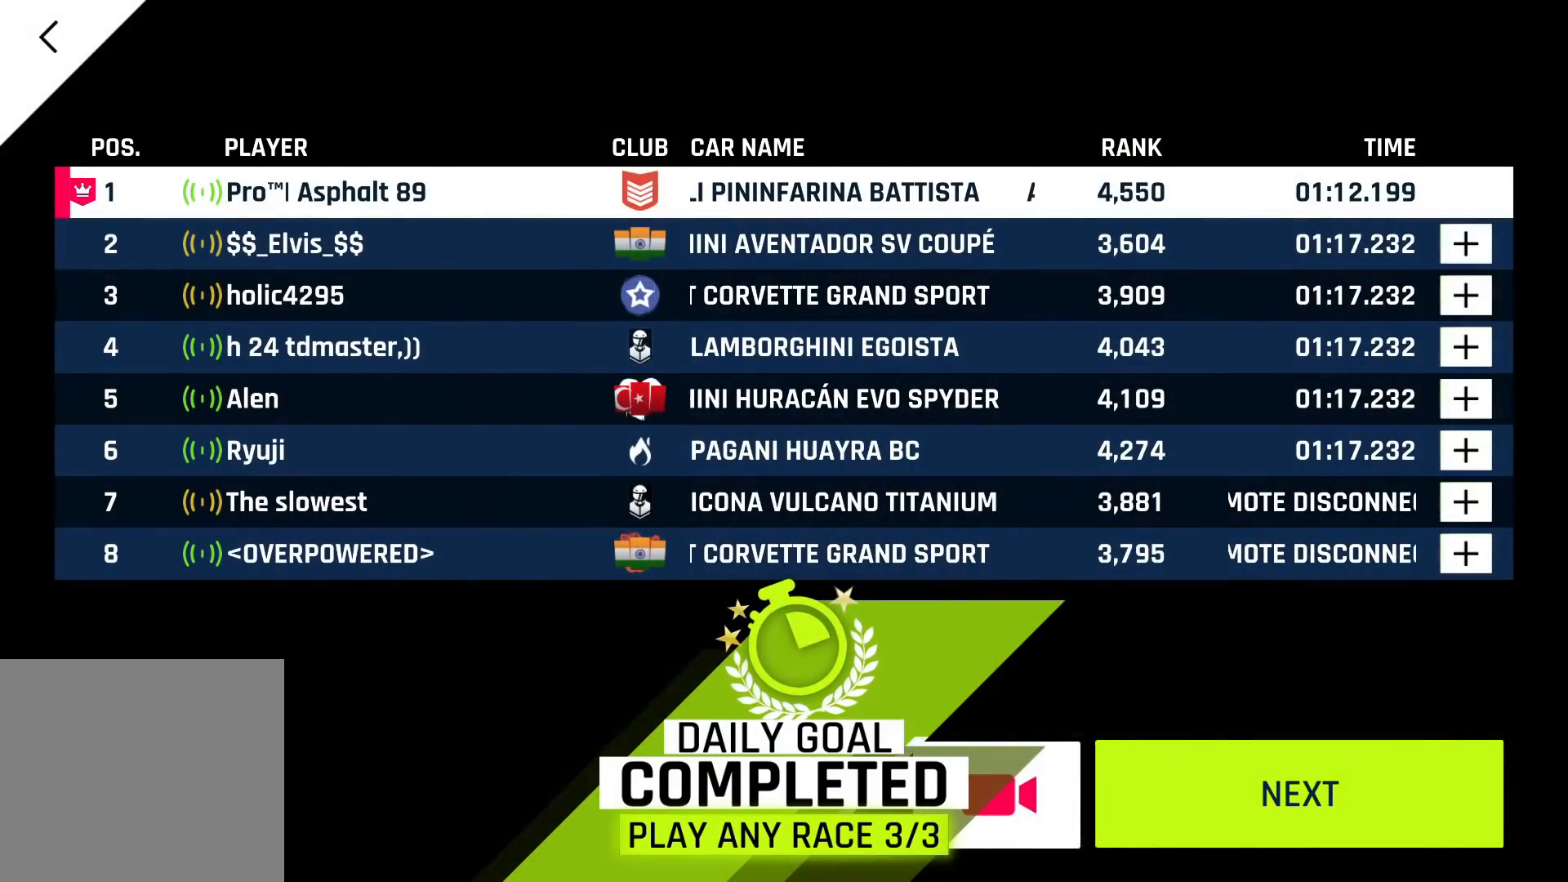
{"buttons": [], "left_stick": "center", "right_stick": "center", "events": []}
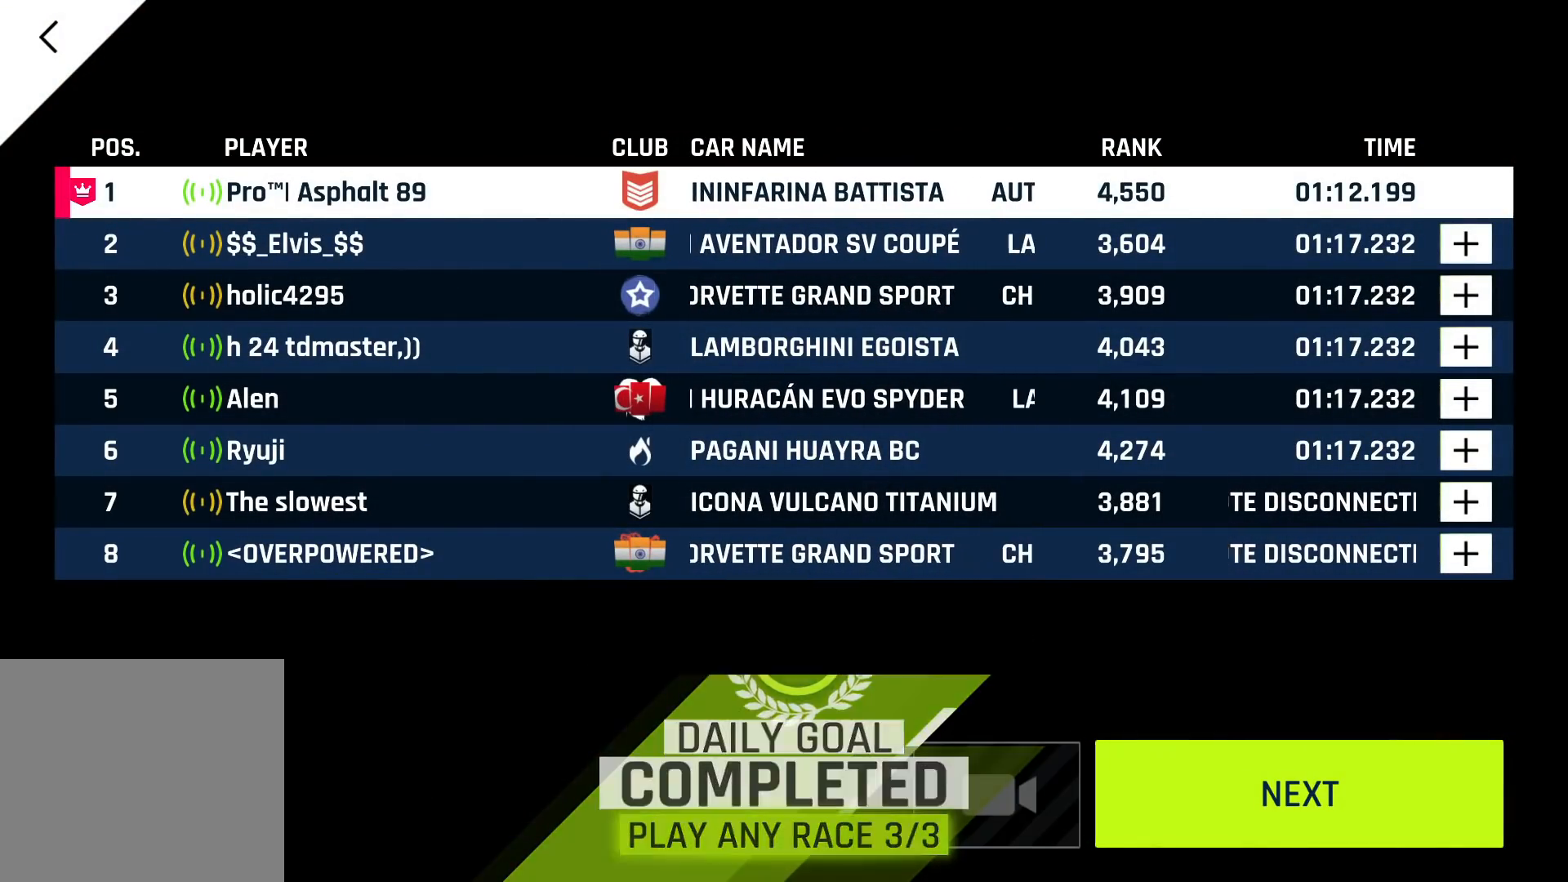
{"buttons": [], "left_stick": "center", "right_stick": "center", "events": []}
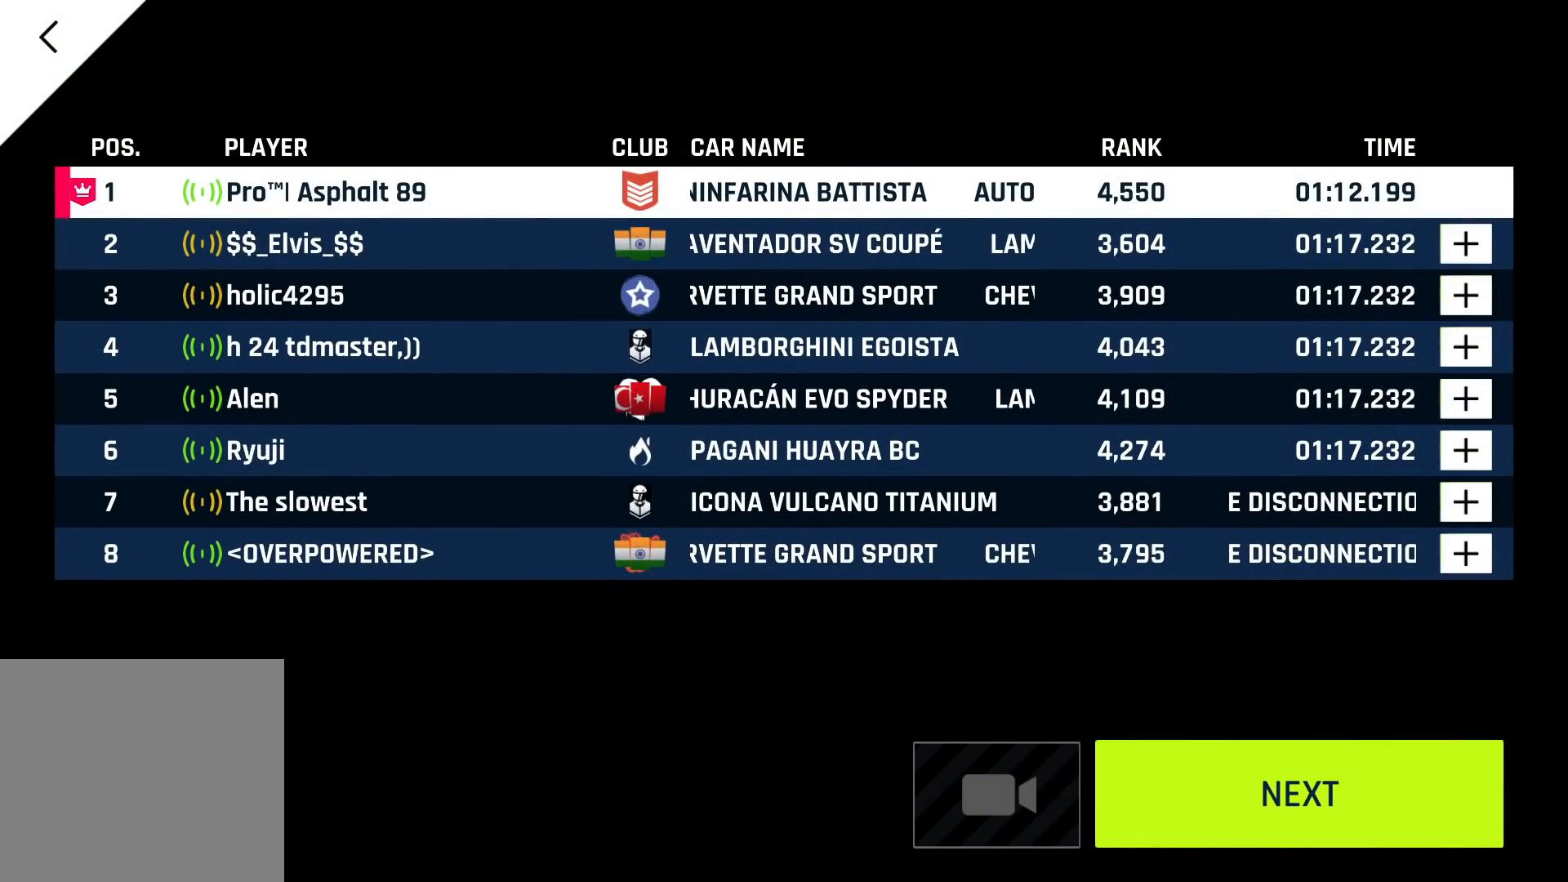
{"buttons": [], "left_stick": "center", "right_stick": "center", "events": []}
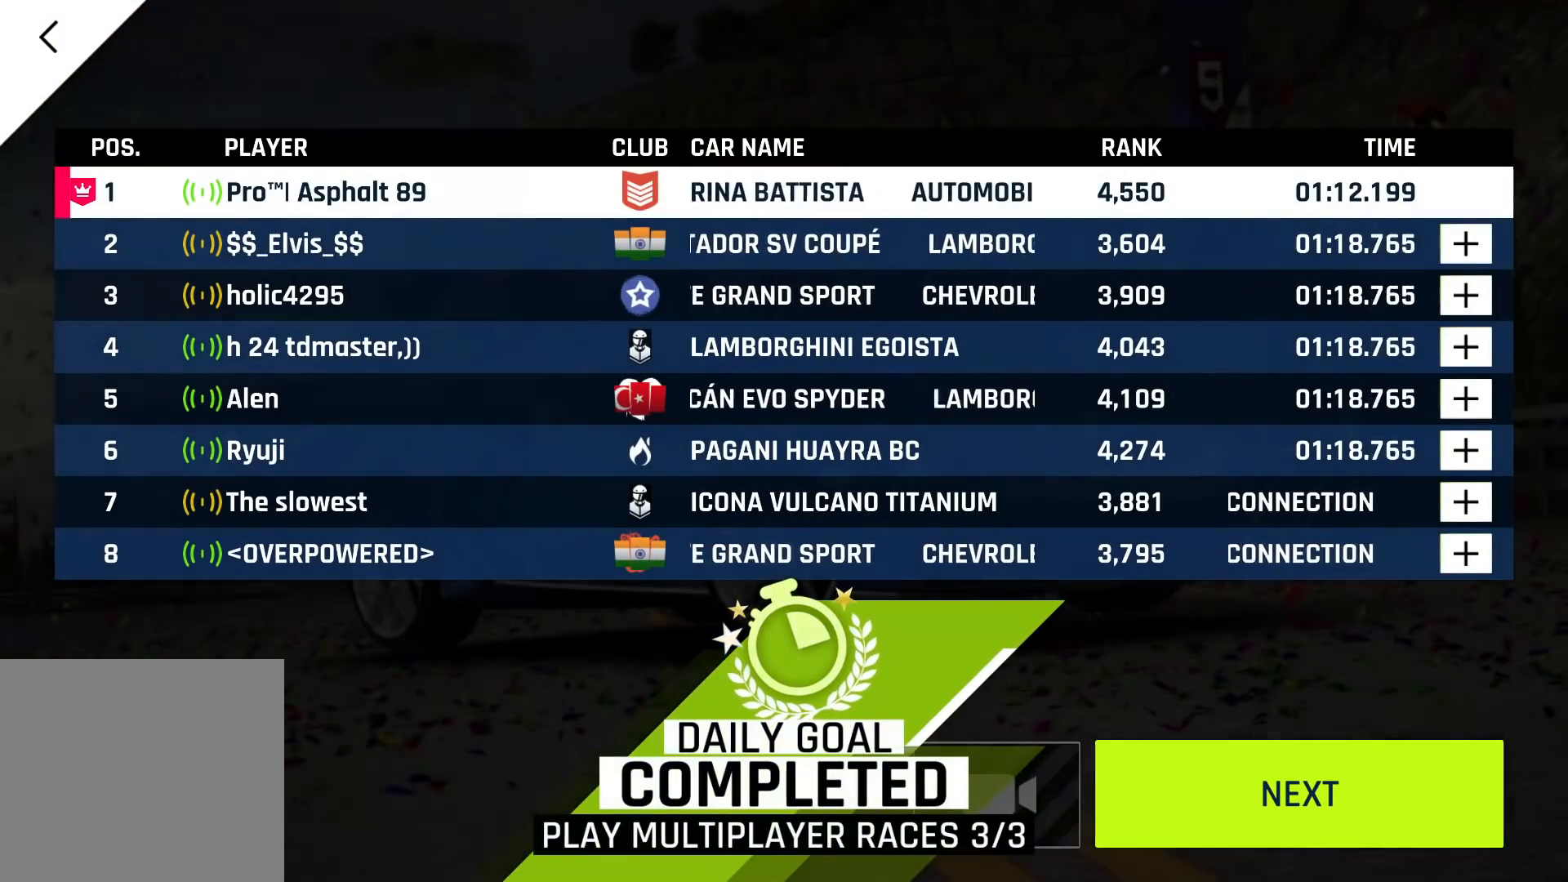
{"buttons": [], "left_stick": "center", "right_stick": "center", "events": []}
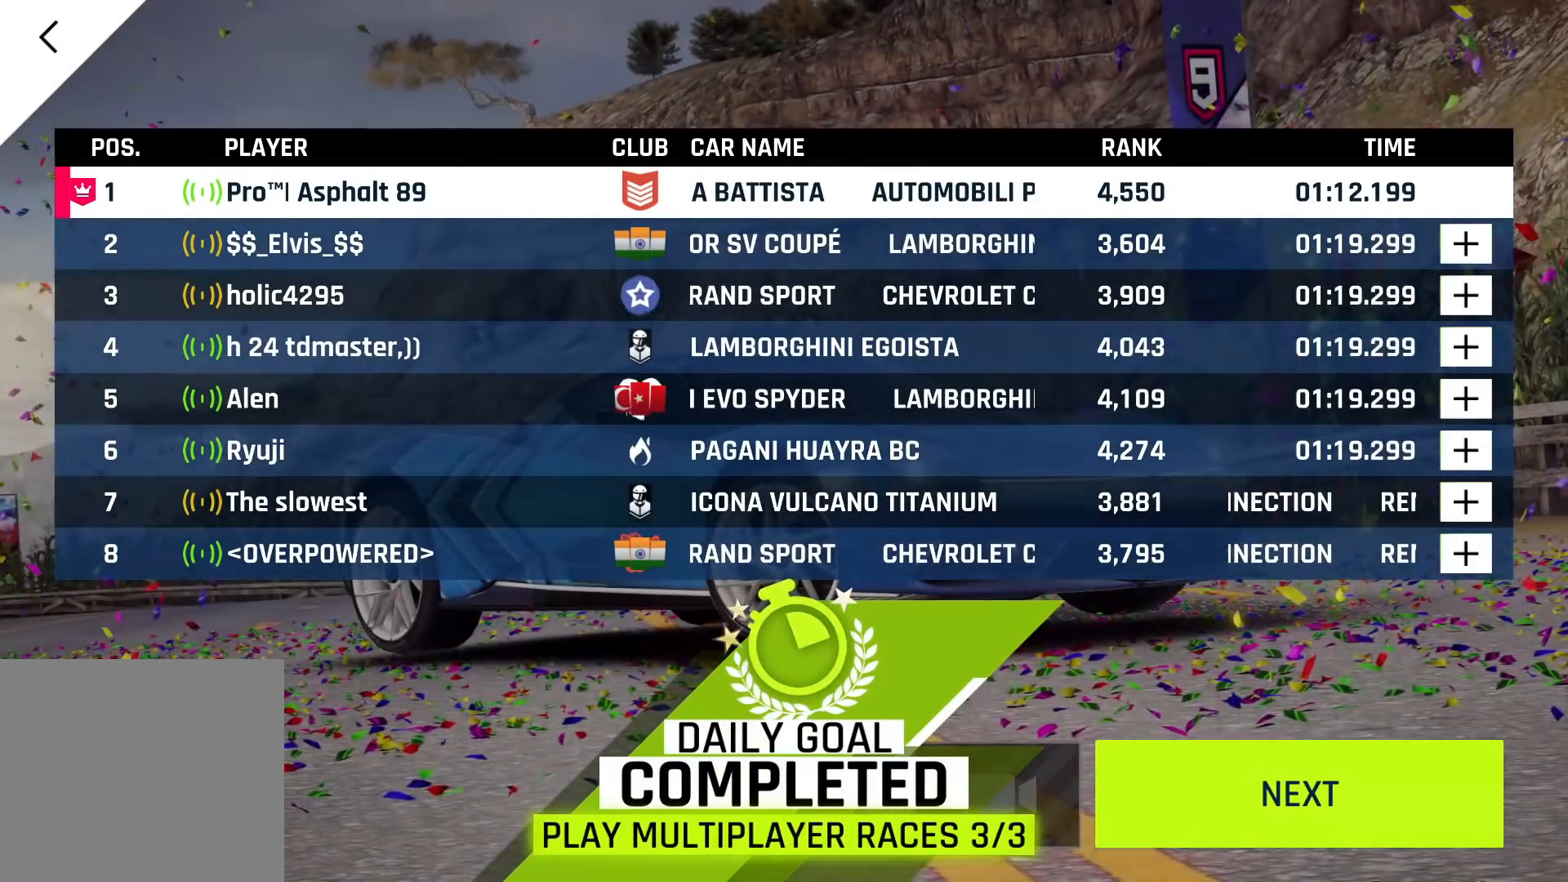
{"buttons": [], "left_stick": "center", "right_stick": "center", "events": []}